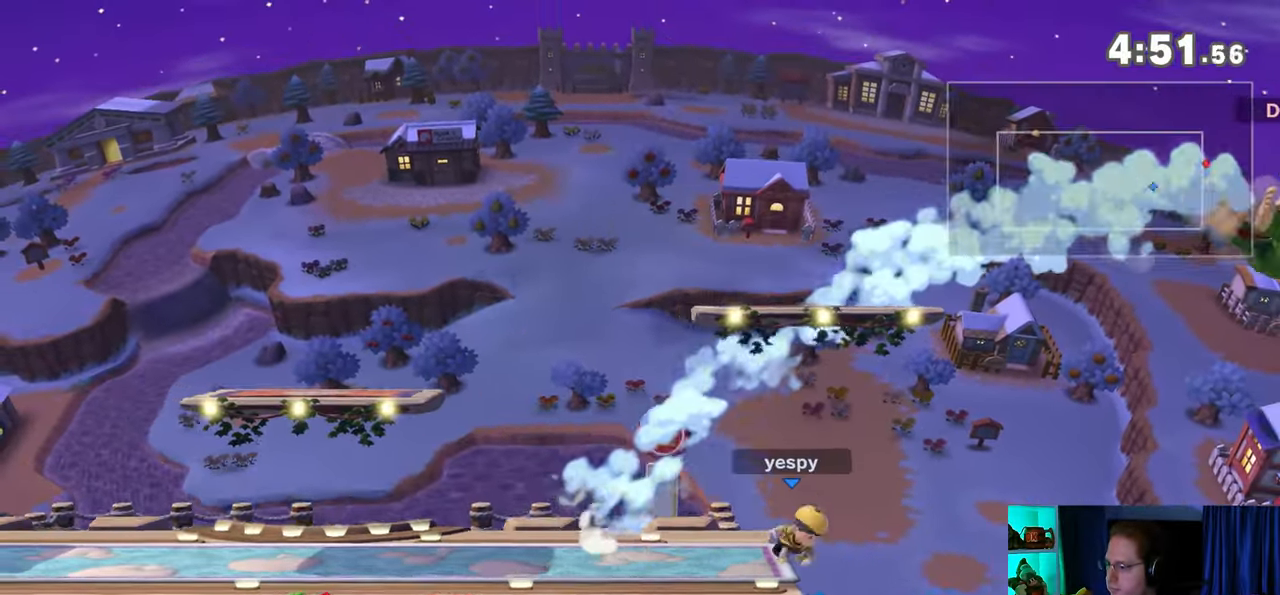
Gameplay with a controller (Nintendo layout); each line is a JSON object with the inputs held at the frame after it. "events" lists button and stick changes between this image and that frame as [ms after this image, input, new state], when the widget could be followed in between. Not read: L3 R3.
{"buttons": [], "left_stick": "left", "right_stick": "center", "events": []}
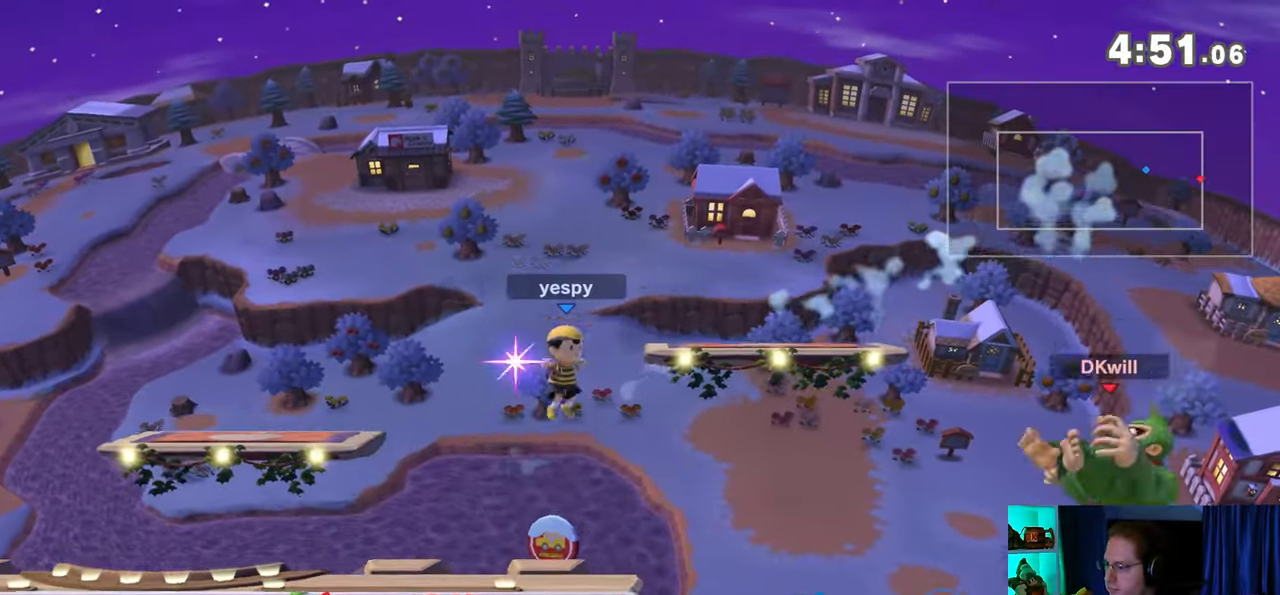
{"buttons": [], "left_stick": "left", "right_stick": "center", "events": []}
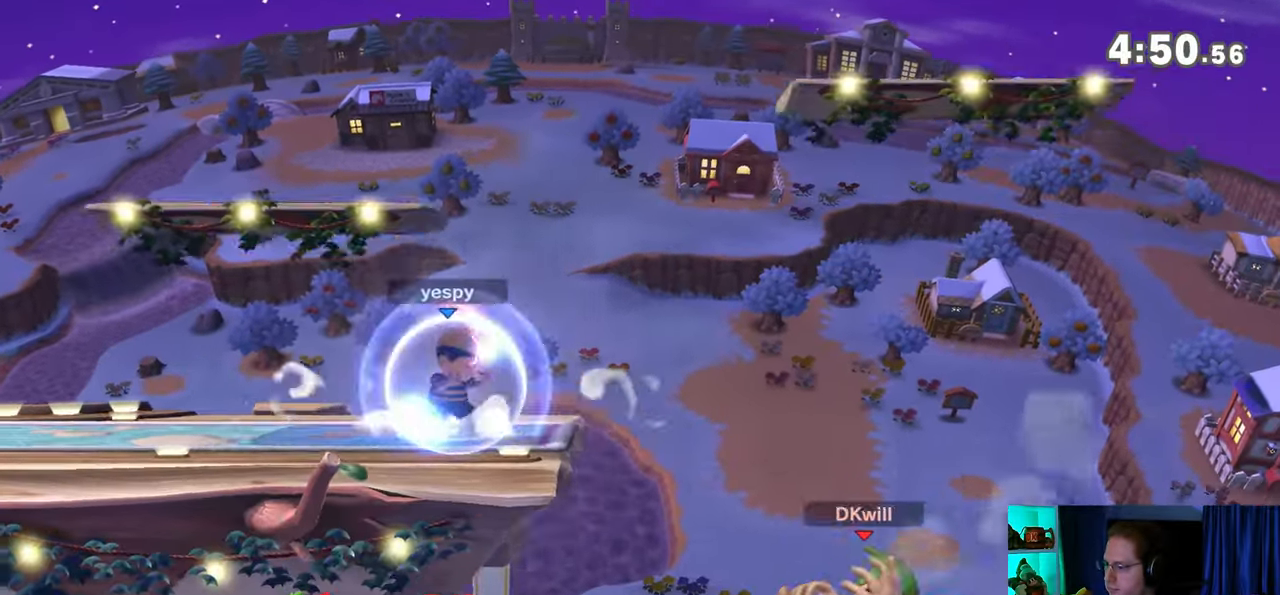
{"buttons": [], "left_stick": "up-left", "right_stick": "center", "events": [[133, "Y", "down"], [200, "left_stick", "up-left"], [267, "Y", "up"], [283, "Y", "down"], [450, "Y", "up"]]}
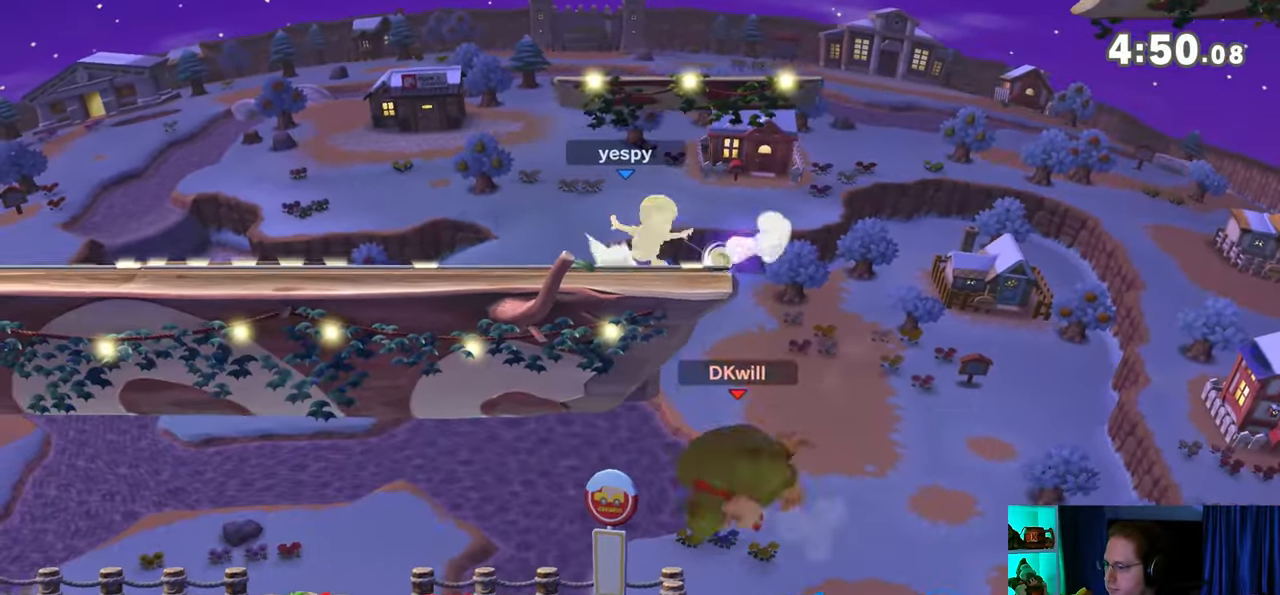
{"buttons": ["B"], "left_stick": "up-left", "right_stick": "center", "events": [[200, "left_stick", "up"], [233, "B", "down"], [383, "B", "up"], [450, "B", "down"], [450, "left_stick", "up-left"]]}
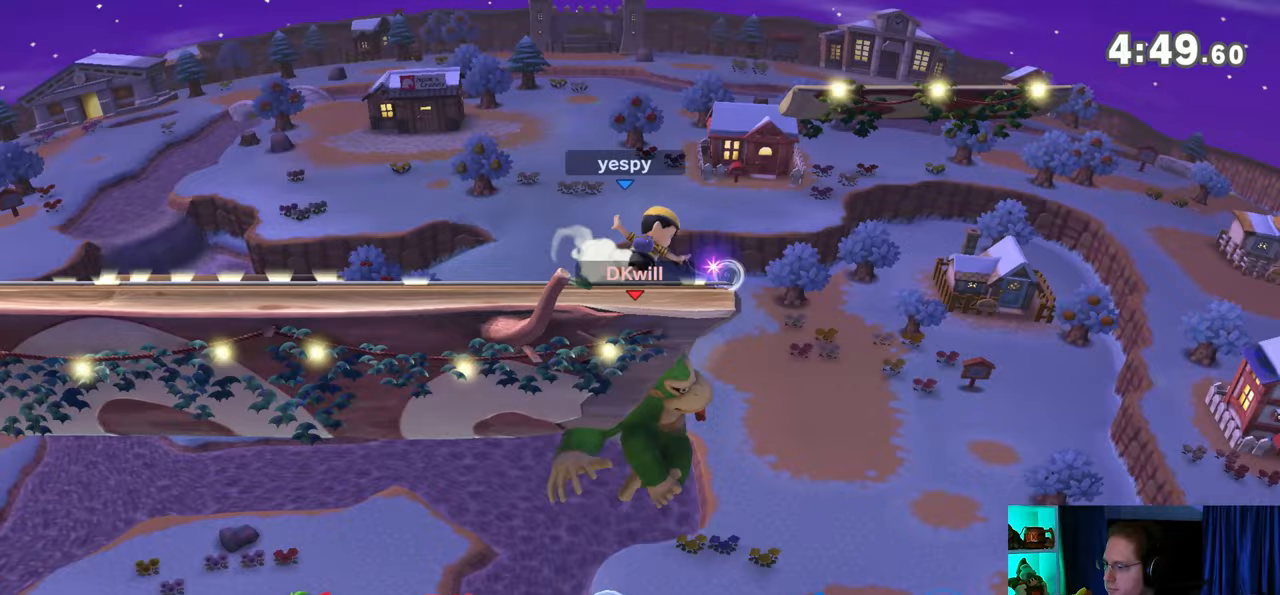
{"buttons": [], "left_stick": "center", "right_stick": "center", "events": [[33, "B", "up"], [250, "left_stick", "center"], [317, "A", "down"], [417, "A", "up"]]}
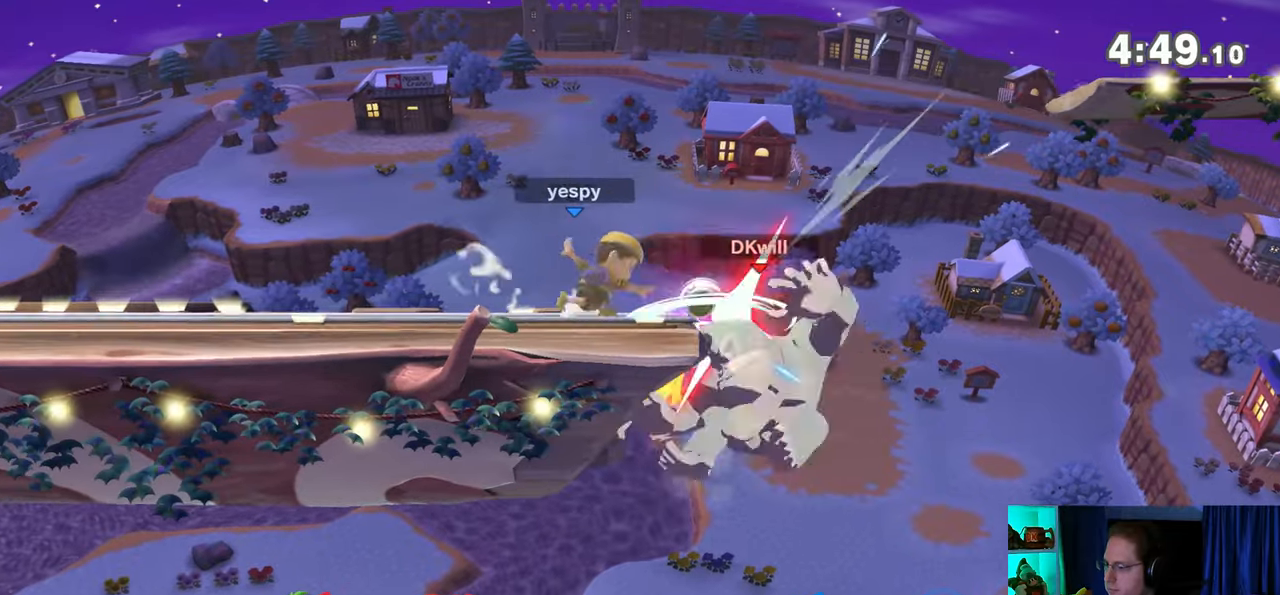
{"buttons": ["B"], "left_stick": "up", "right_stick": "center", "events": [[33, "left_stick", "up-left"], [233, "left_stick", "up"], [500, "B", "down"]]}
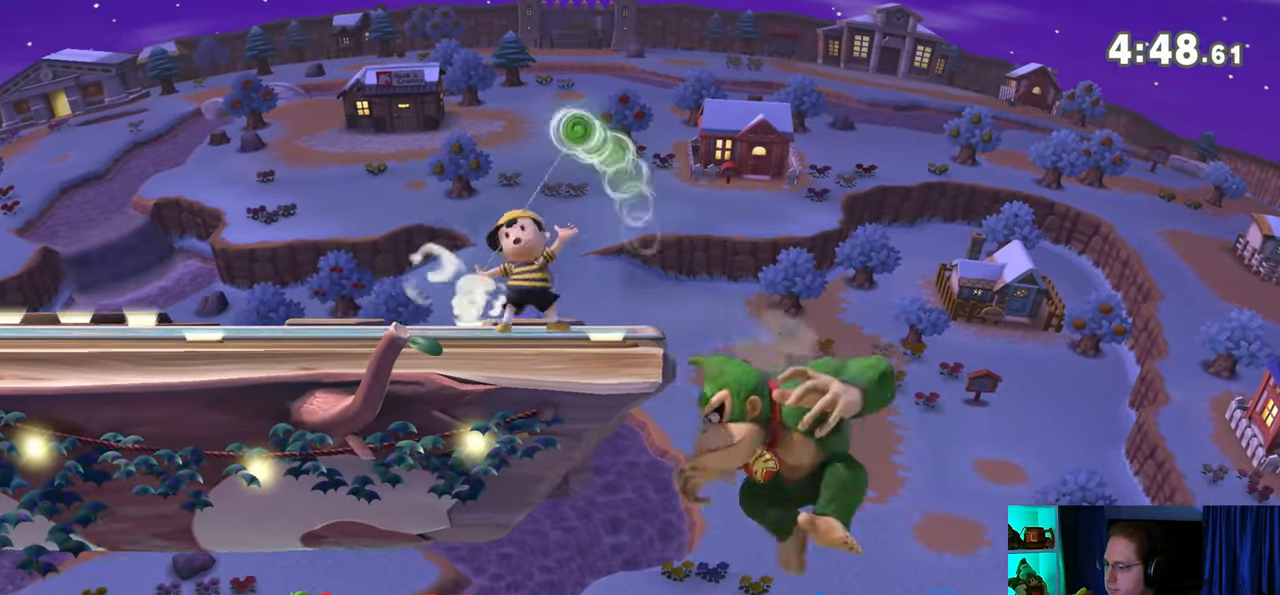
{"buttons": [], "left_stick": "up-left", "right_stick": "center", "events": [[33, "B", "up"], [100, "B", "down"], [100, "left_stick", "up-left"], [133, "B", "up"], [200, "B", "down"], [250, "B", "up"], [283, "B", "down"], [350, "B", "up"]]}
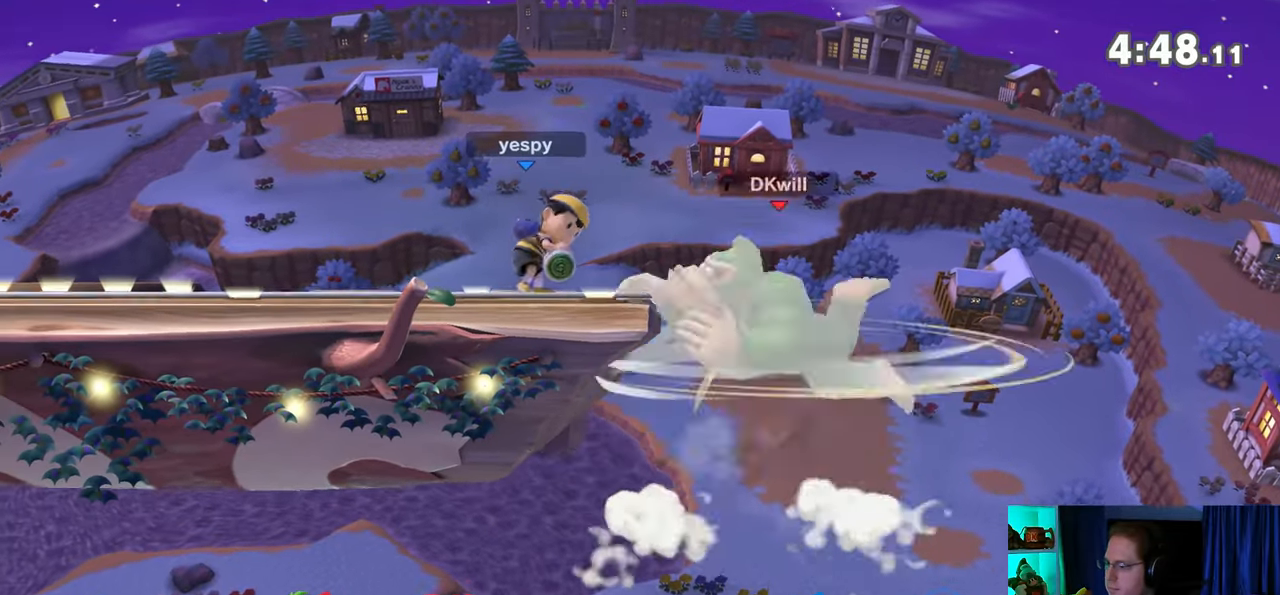
{"buttons": [], "left_stick": "center", "right_stick": "center", "events": [[33, "left_stick", "center"], [200, "left_stick", "right"], [383, "left_stick", "center"]]}
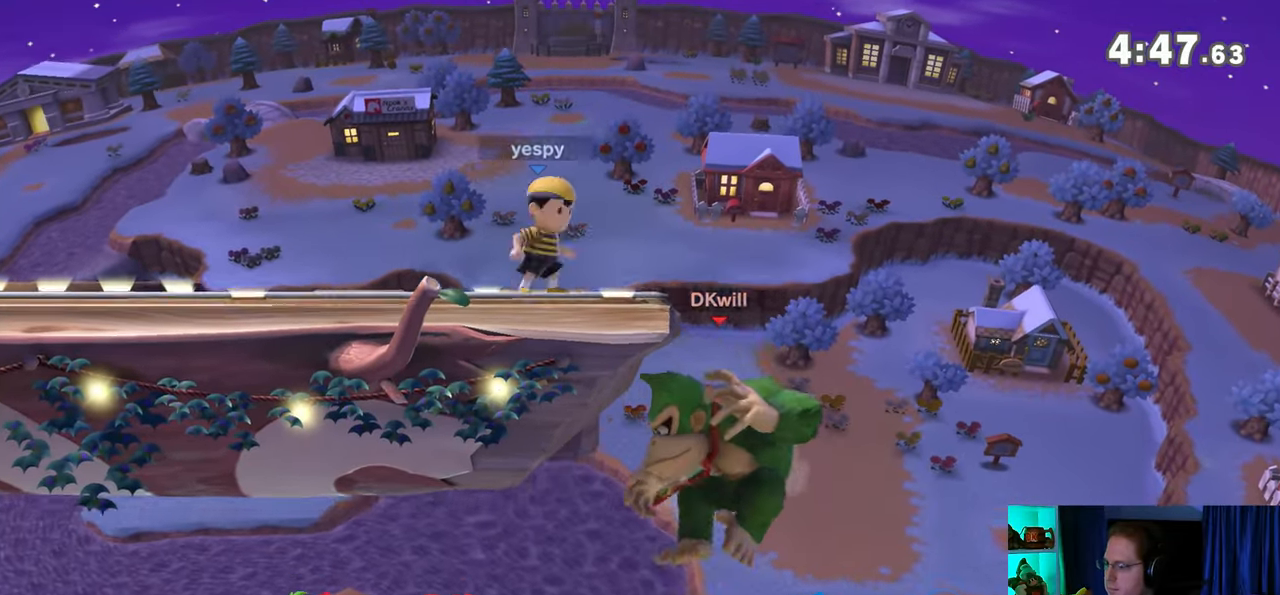
{"buttons": [], "left_stick": "up-left", "right_stick": "center", "events": [[67, "left_stick", "up-left"], [100, "Y", "down"], [200, "Y", "up"], [217, "B", "down"], [317, "B", "up"]]}
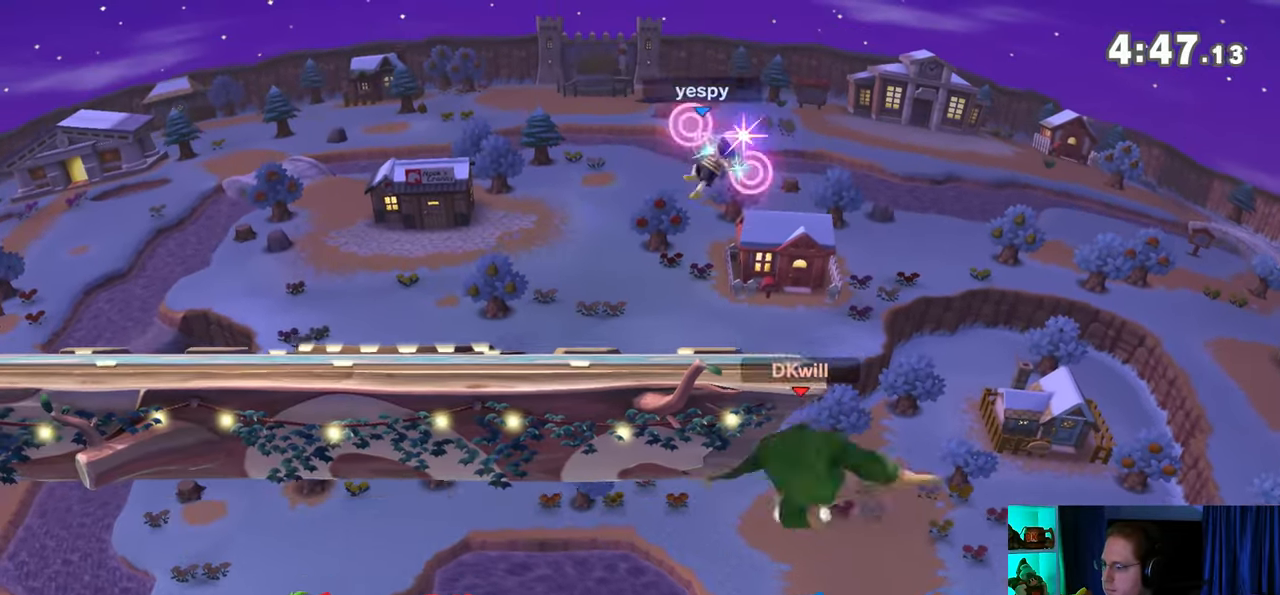
{"buttons": [], "left_stick": "left", "right_stick": "center", "events": [[67, "left_stick", "center"], [317, "A", "down"], [417, "A", "up"], [500, "left_stick", "left"]]}
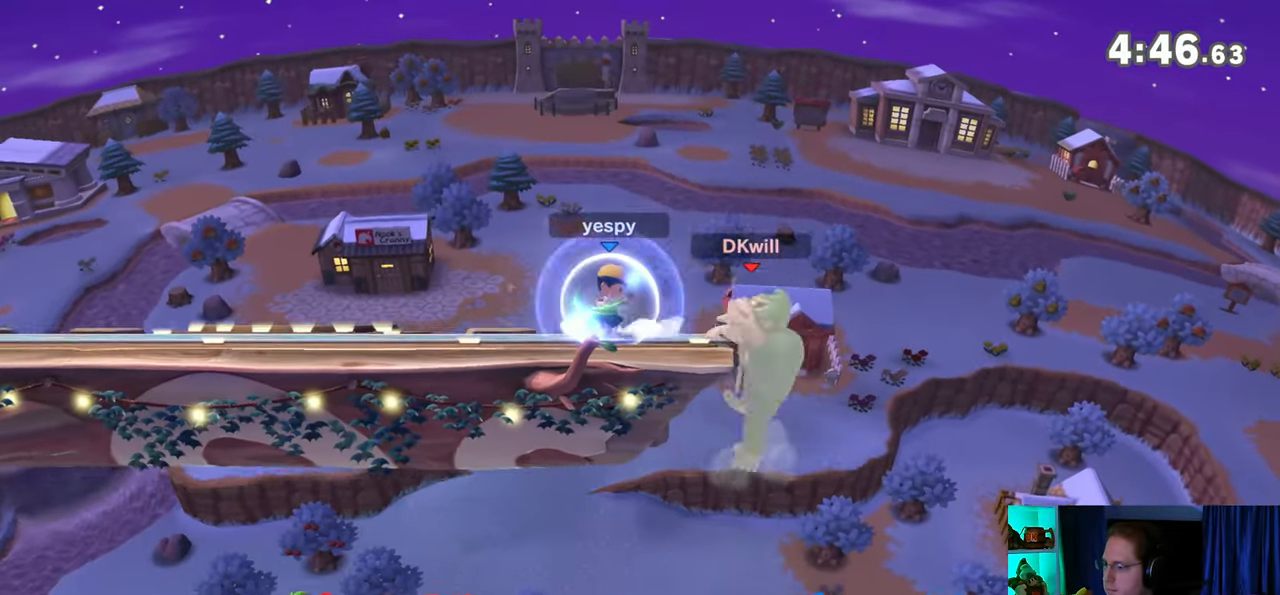
{"buttons": [], "left_stick": "up-right", "right_stick": "center", "events": [[417, "Y", "down"], [483, "Y", "up"], [500, "left_stick", "up-right"]]}
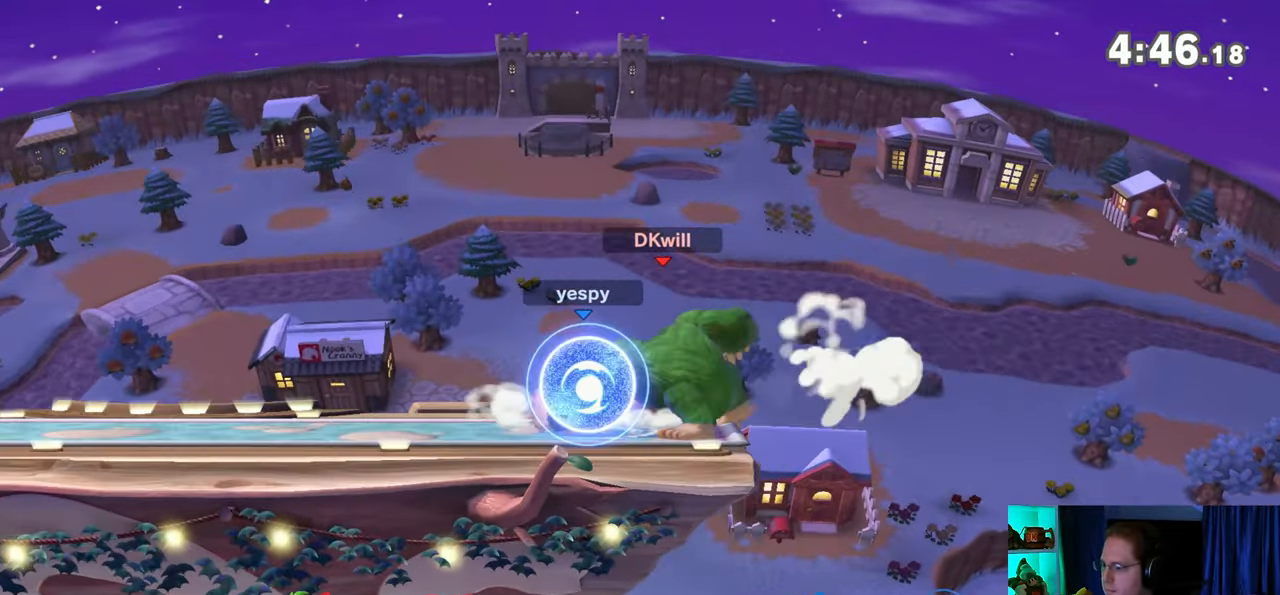
{"buttons": ["Y"], "left_stick": "left", "right_stick": "center", "events": [[33, "Y", "down"], [33, "left_stick", "up-left"], [133, "Y", "up"], [200, "Y", "down"], [217, "left_stick", "down"], [250, "Y", "up"], [350, "Y", "down"], [417, "Y", "up"], [483, "Y", "down"], [483, "left_stick", "left"]]}
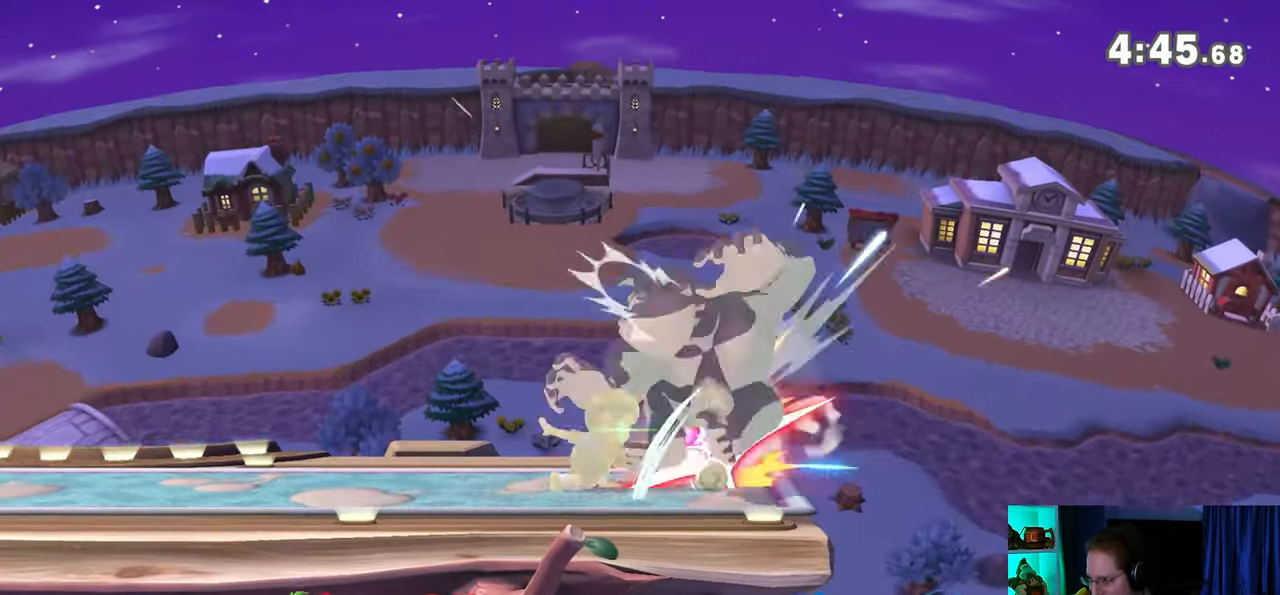
{"buttons": ["Y"], "left_stick": "down-right", "right_stick": "center", "events": [[67, "Y", "up"], [67, "left_stick", "right"], [133, "Y", "down"], [167, "left_stick", "down-right"], [250, "Y", "up"], [283, "Y", "down"]]}
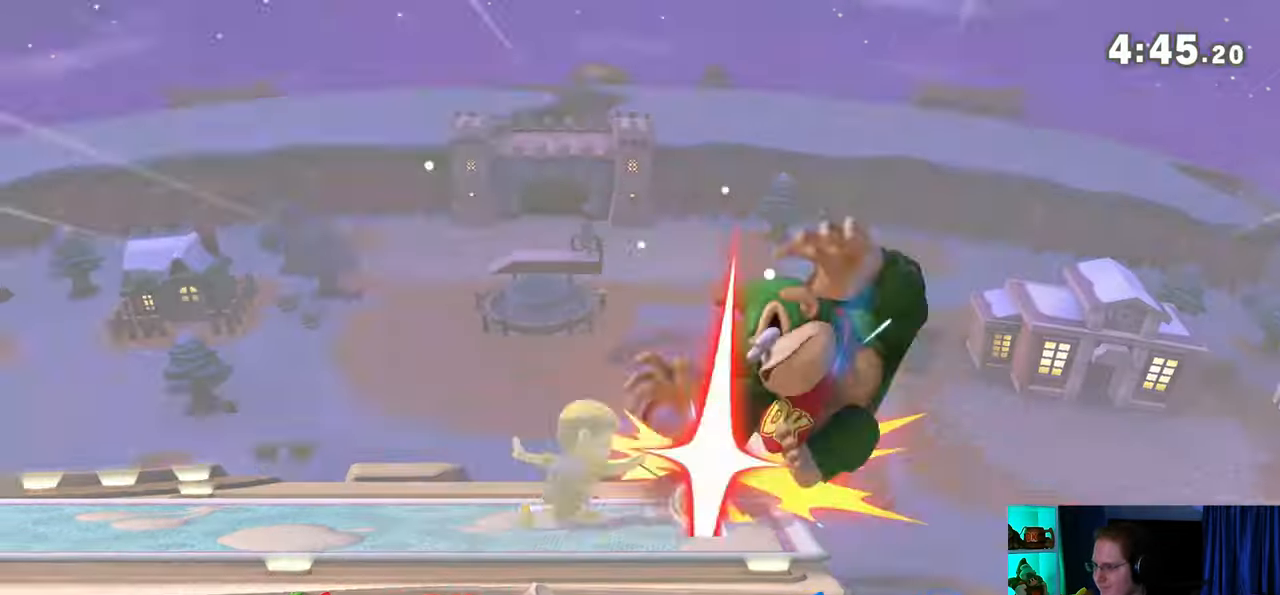
{"buttons": [], "left_stick": "down-right", "right_stick": "center", "events": [[33, "Y", "up"]]}
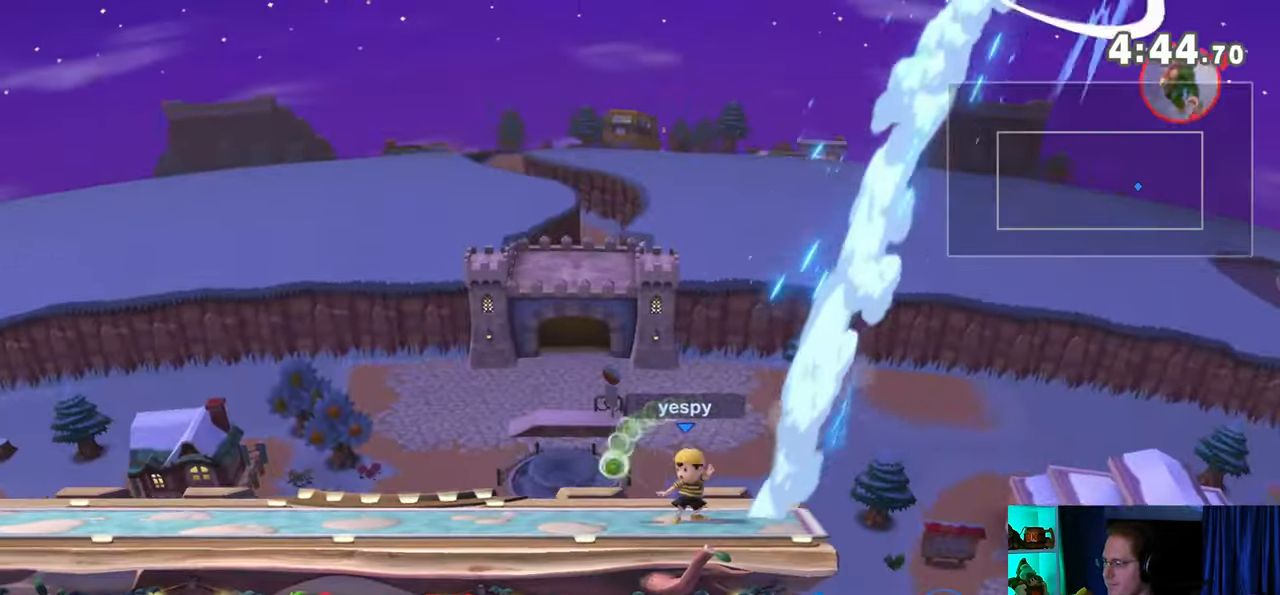
{"buttons": [], "left_stick": "right", "right_stick": "center", "events": [[67, "left_stick", "center"], [283, "left_stick", "left"], [483, "left_stick", "right"]]}
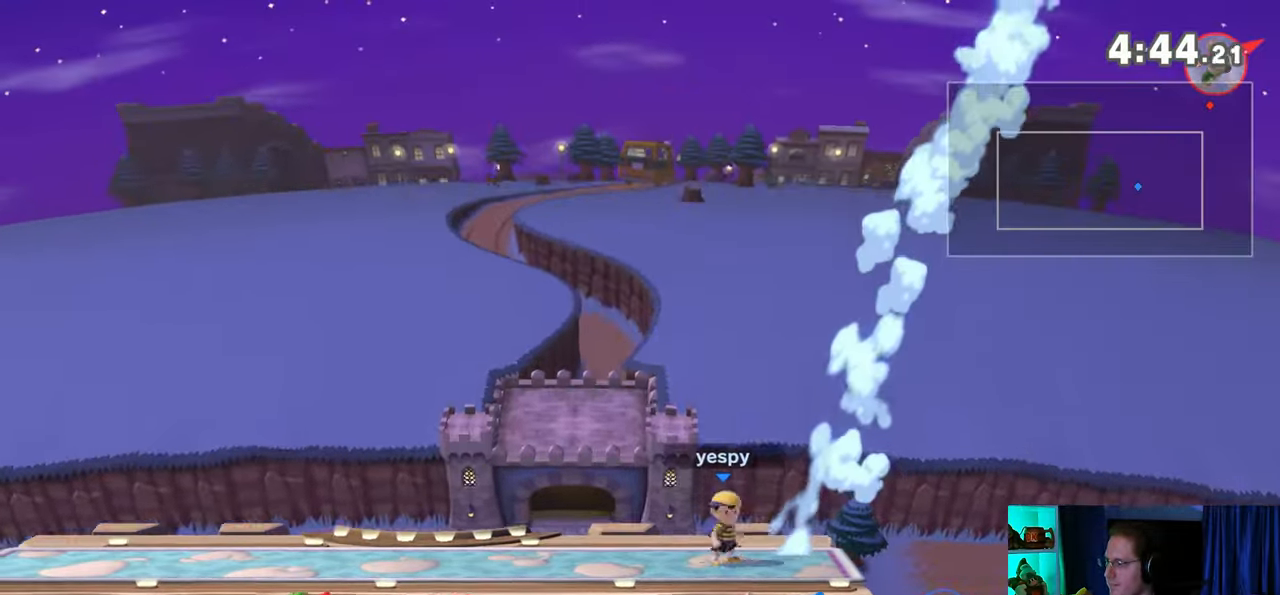
{"buttons": [], "left_stick": "center", "right_stick": "center", "events": [[17, "B", "down"], [17, "left_stick", "center"], [67, "B", "up"]]}
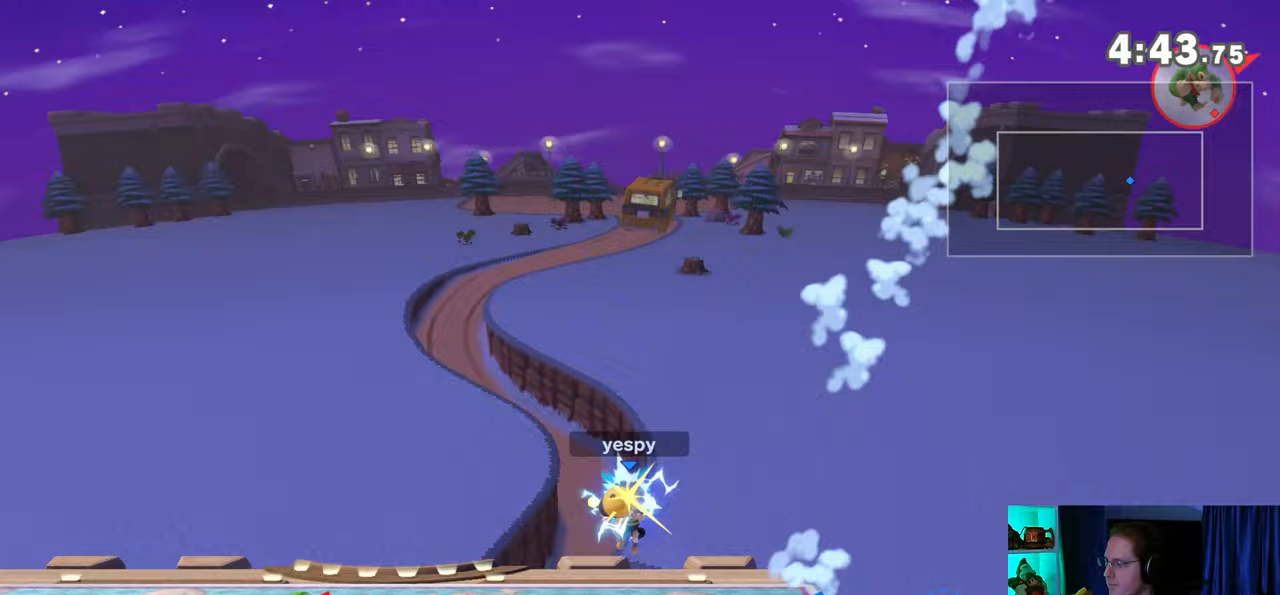
{"buttons": [], "left_stick": "center", "right_stick": "center", "events": []}
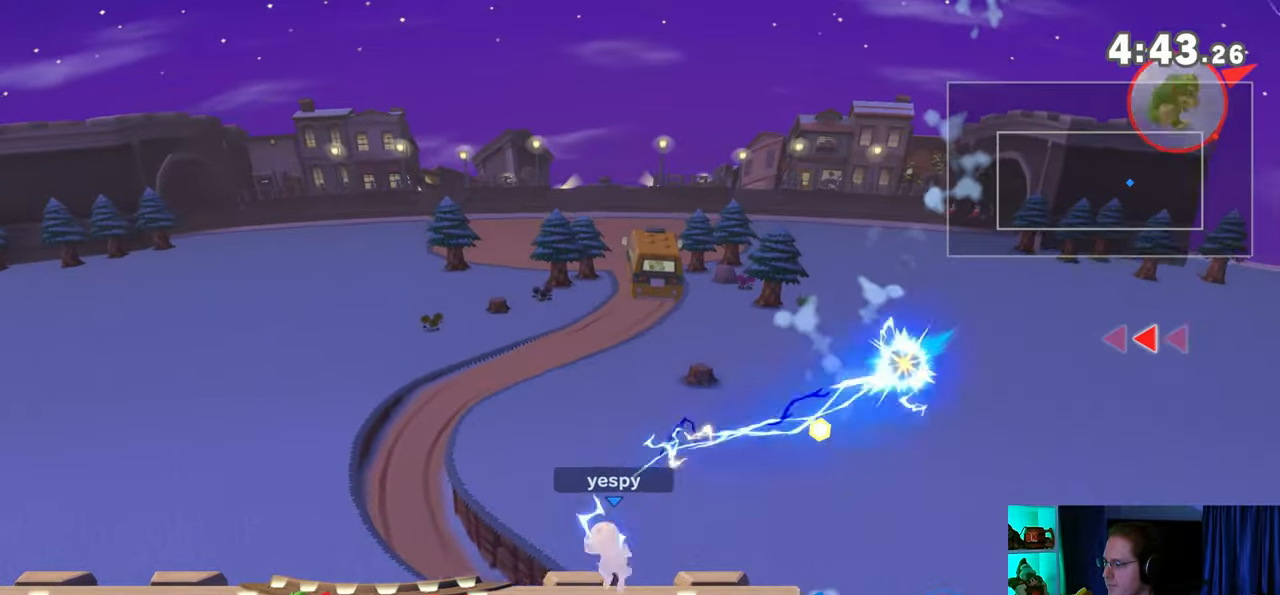
{"buttons": ["R1"], "left_stick": "left", "right_stick": "center", "events": [[133, "R1", "down"], [133, "left_stick", "left"]]}
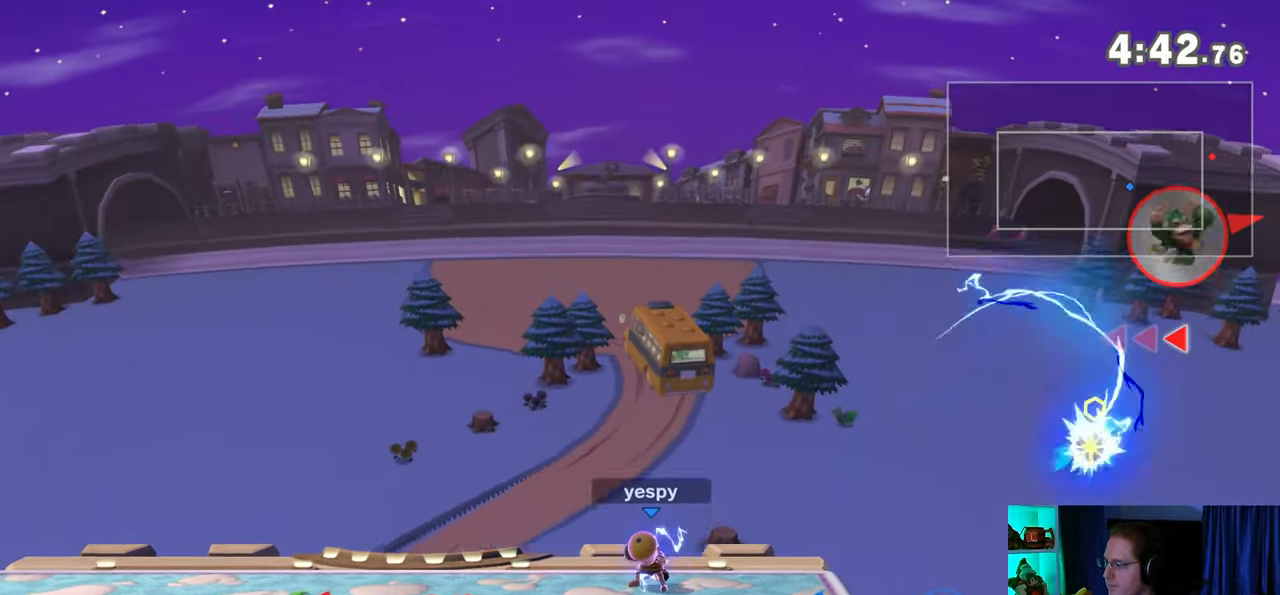
{"buttons": [], "left_stick": "left", "right_stick": "center", "events": [[267, "R1", "up"]]}
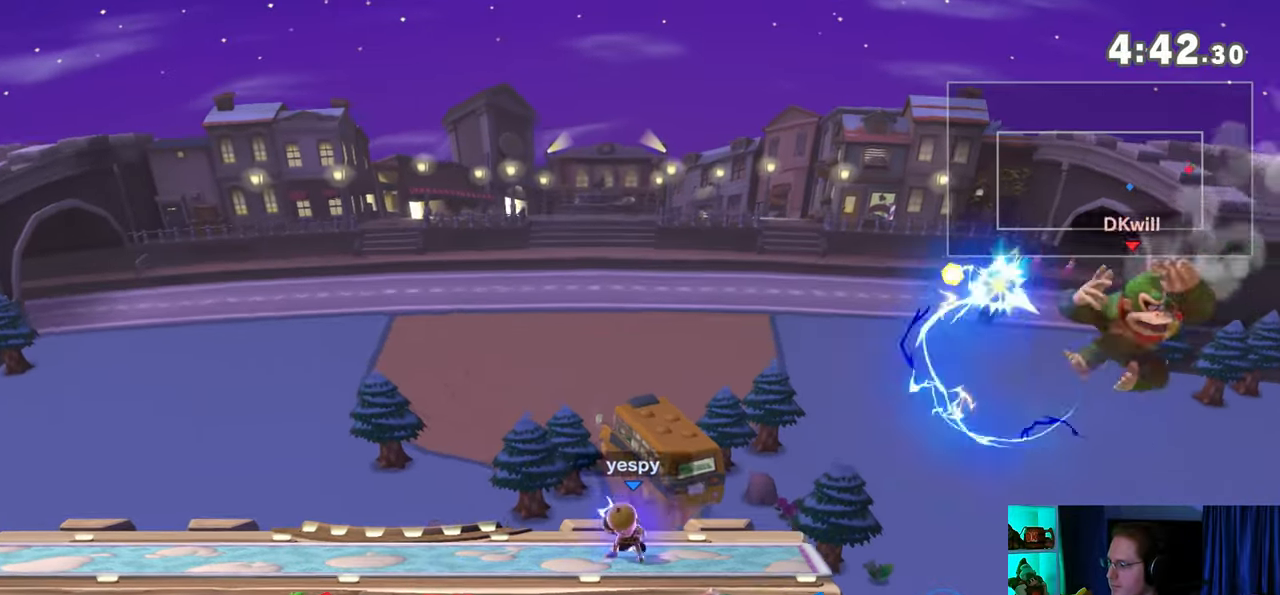
{"buttons": [], "left_stick": "left", "right_stick": "center", "events": []}
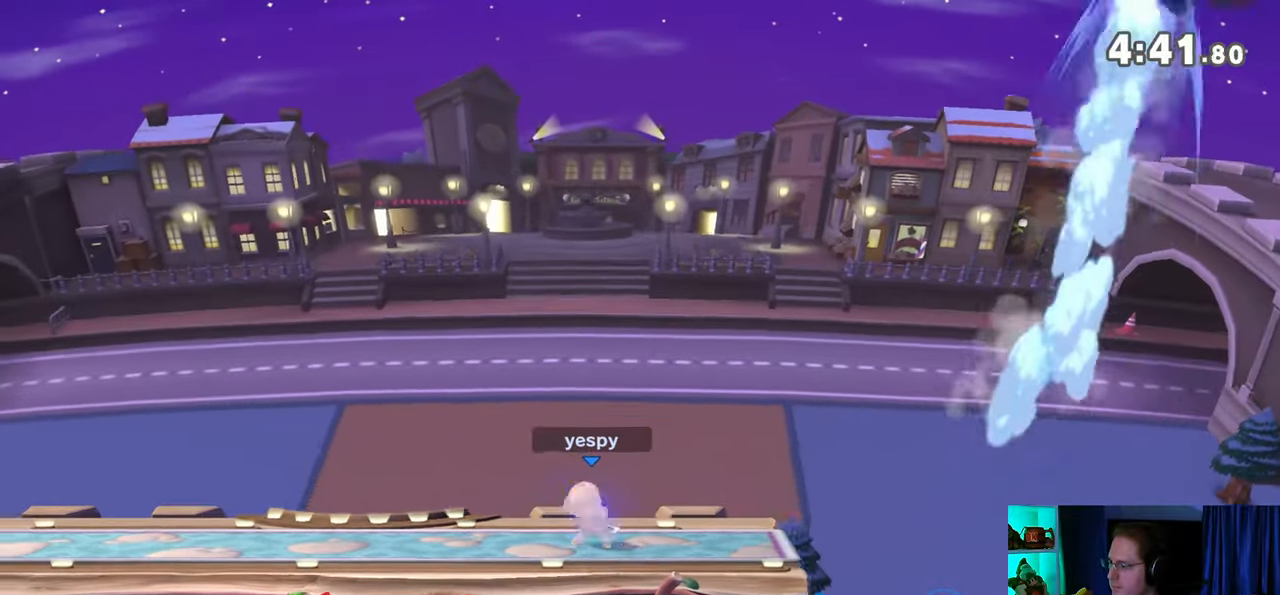
{"buttons": [], "left_stick": "left", "right_stick": "right", "events": [[483, "right_stick", "right"]]}
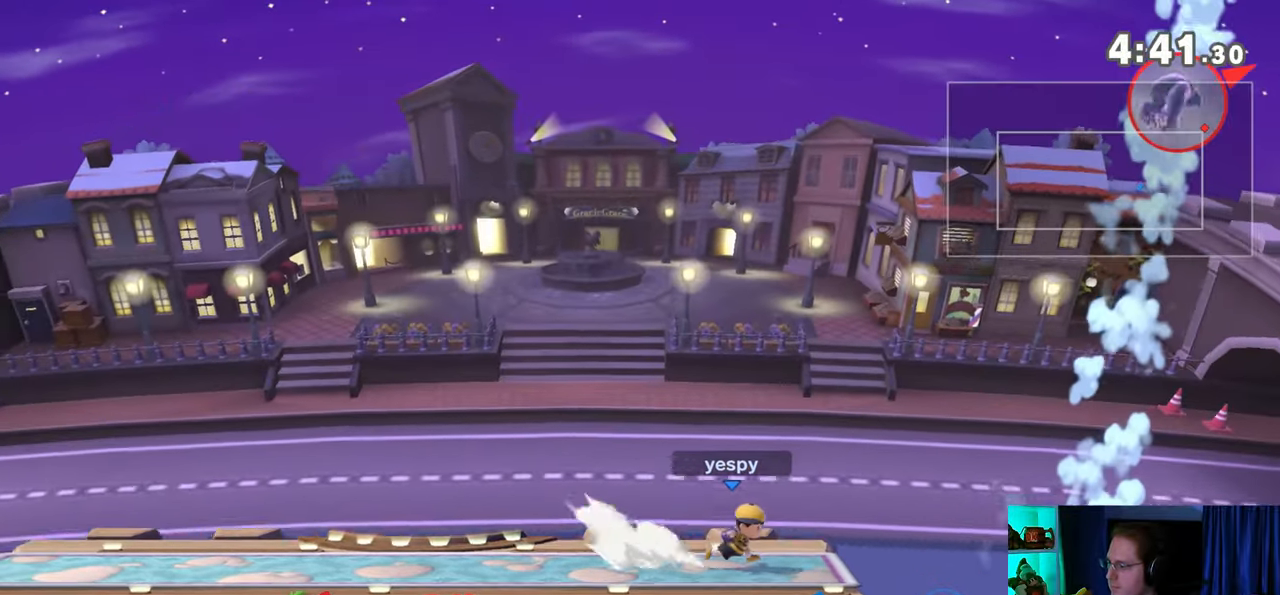
{"buttons": [], "left_stick": "up-right", "right_stick": "center", "events": [[17, "right_stick", "center"], [33, "left_stick", "down"], [167, "left_stick", "left"], [217, "left_stick", "up-left"], [383, "left_stick", "up-right"]]}
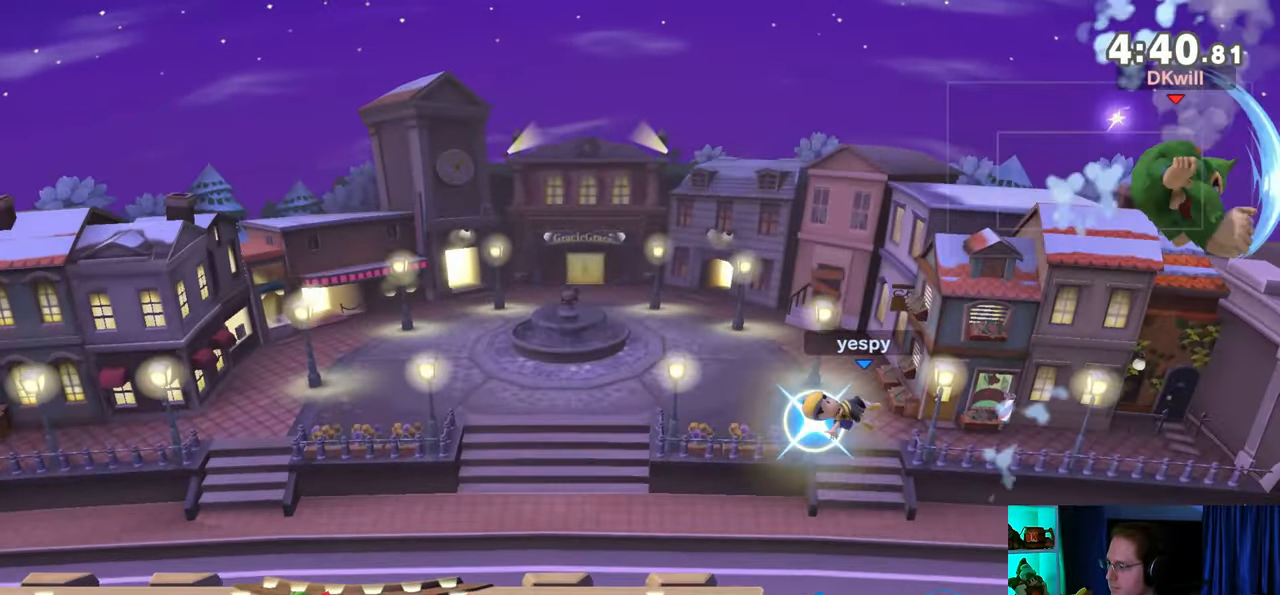
{"buttons": [], "left_stick": "up-left", "right_stick": "center", "events": [[133, "left_stick", "down-left"], [317, "left_stick", "up-left"]]}
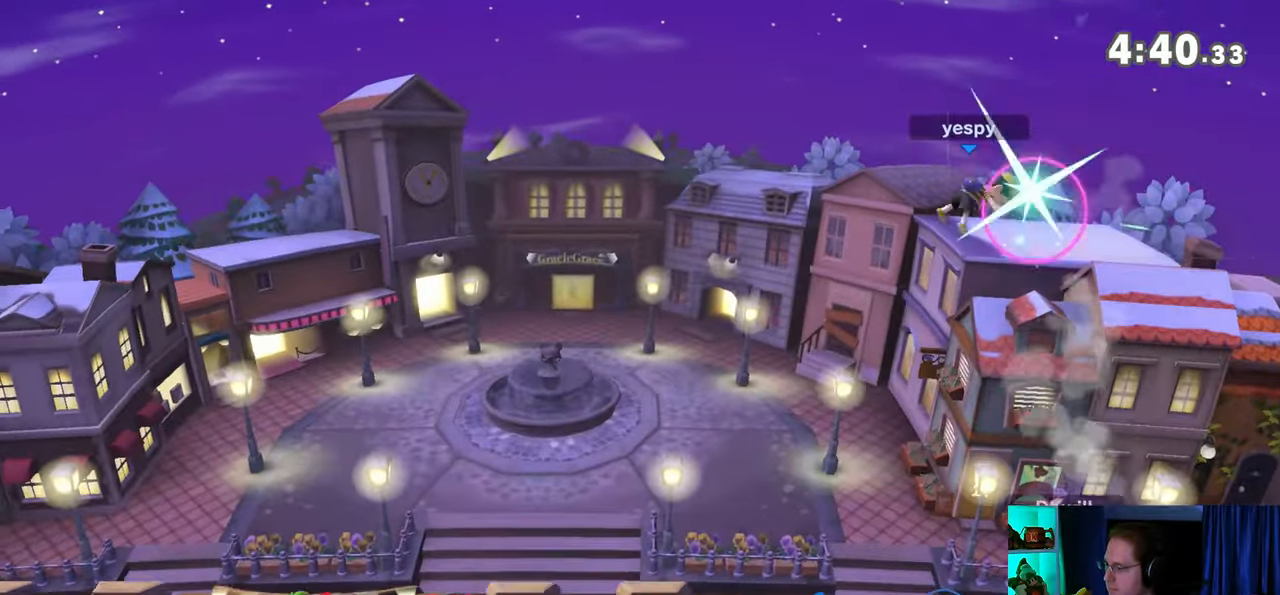
{"buttons": [], "left_stick": "up-left", "right_stick": "center", "events": [[33, "B", "down"], [133, "B", "up"], [133, "left_stick", "down-left"], [417, "left_stick", "up-left"]]}
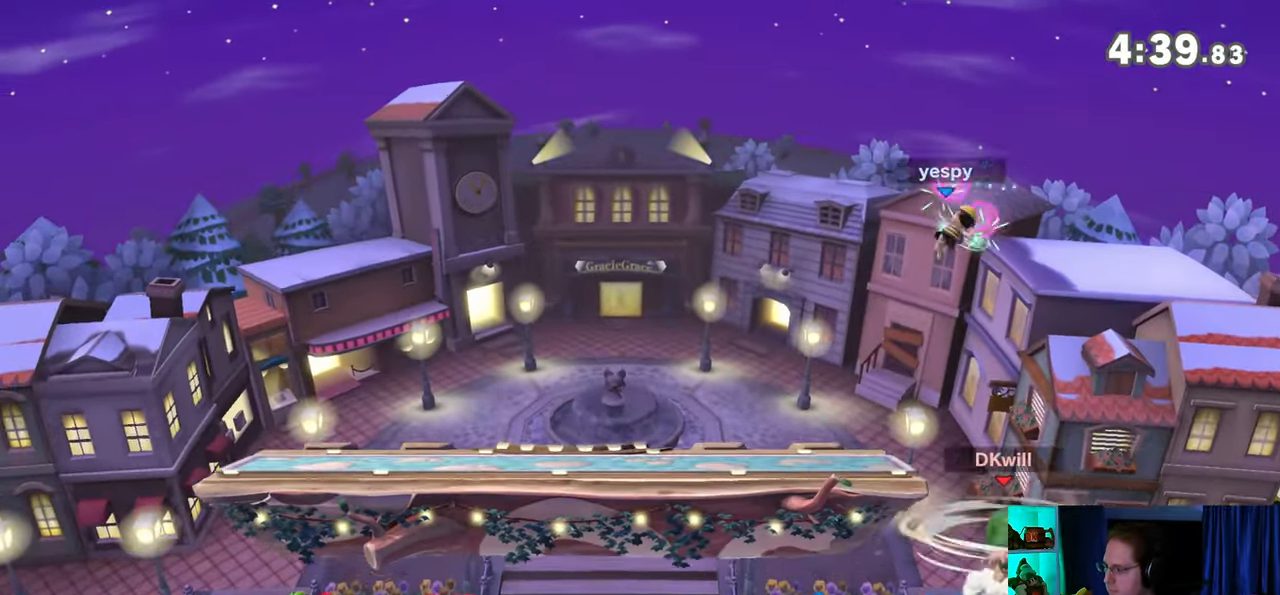
{"buttons": [], "left_stick": "center", "right_stick": "center", "events": [[100, "left_stick", "center"], [350, "left_stick", "right"], [417, "Y", "down"], [483, "Y", "up"], [500, "left_stick", "center"]]}
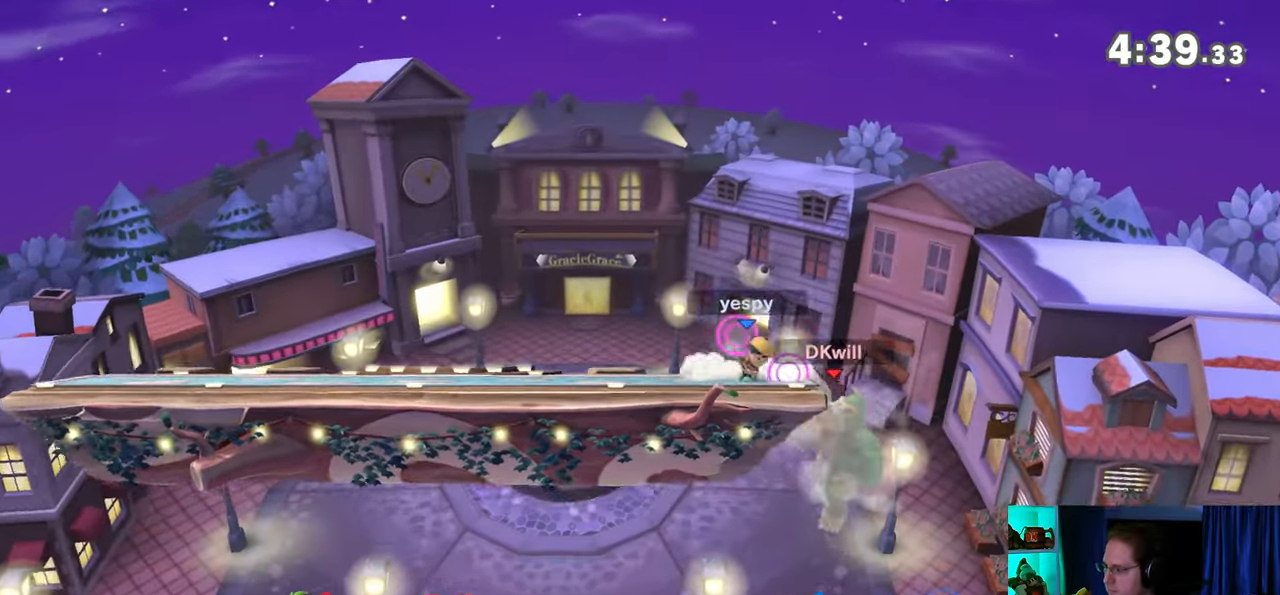
{"buttons": [], "left_stick": "left", "right_stick": "center", "events": [[33, "left_stick", "down-right"], [67, "B", "down"], [100, "left_stick", "down-left"], [150, "left_stick", "left"], [167, "B", "up"]]}
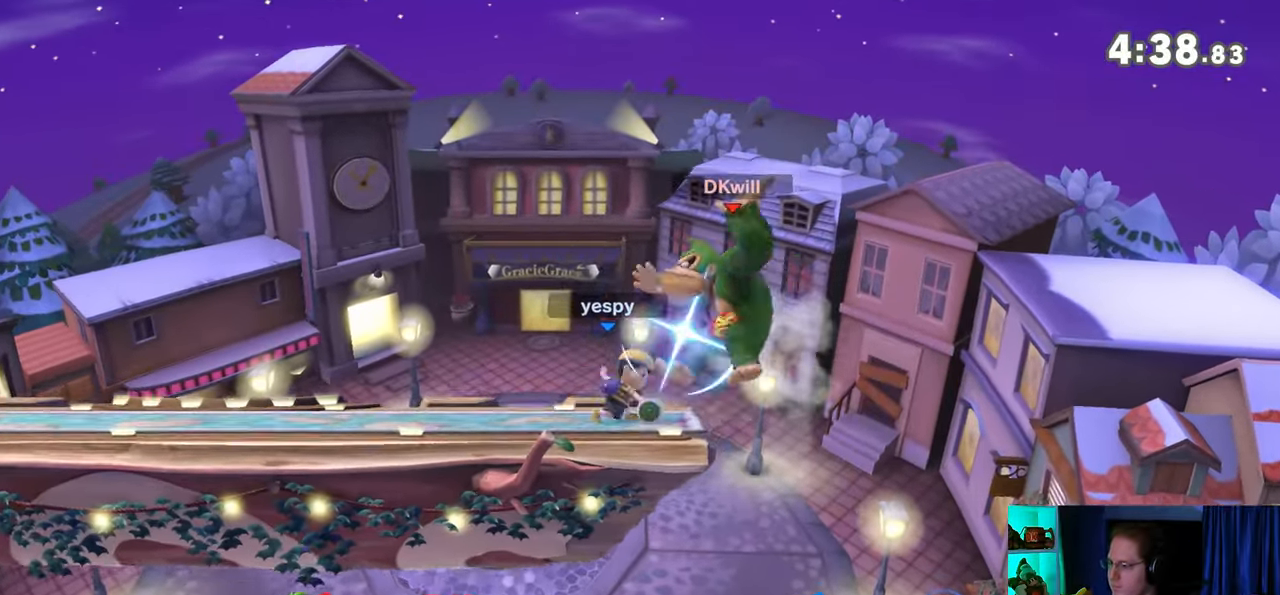
{"buttons": [], "left_stick": "center", "right_stick": "center", "events": [[417, "left_stick", "center"]]}
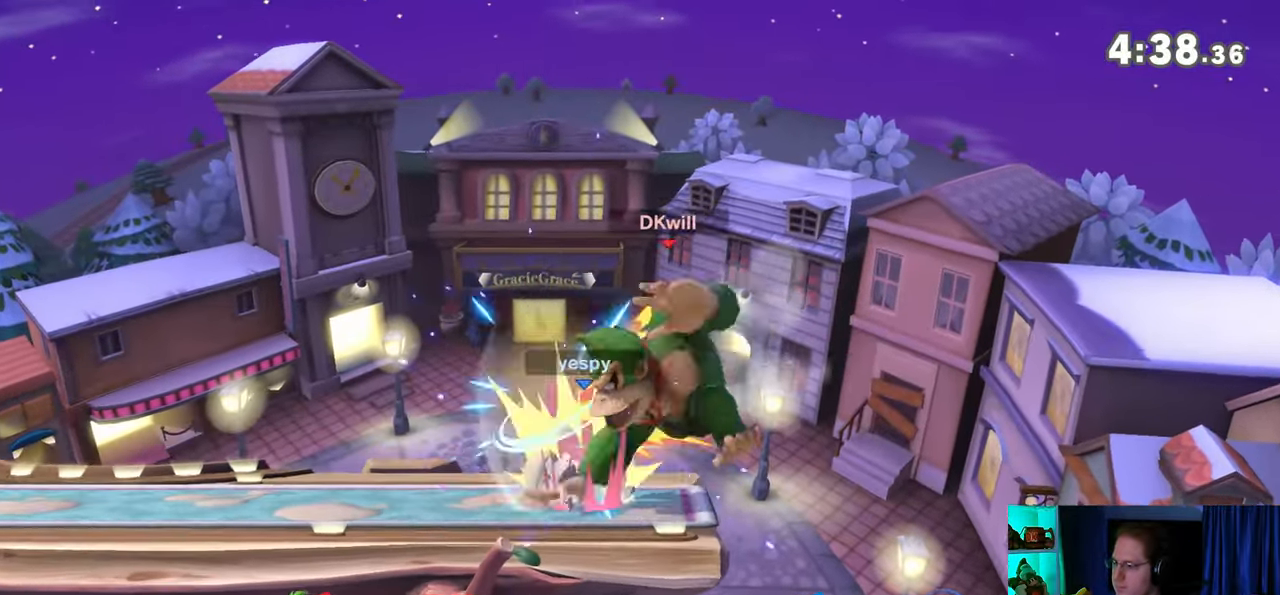
{"buttons": ["Y"], "left_stick": "up", "right_stick": "center", "events": [[17, "A", "down"], [17, "left_stick", "up"], [67, "A", "up"], [283, "Y", "down"], [317, "Y", "up"], [417, "Y", "down"], [450, "Y", "up"], [483, "Y", "down"]]}